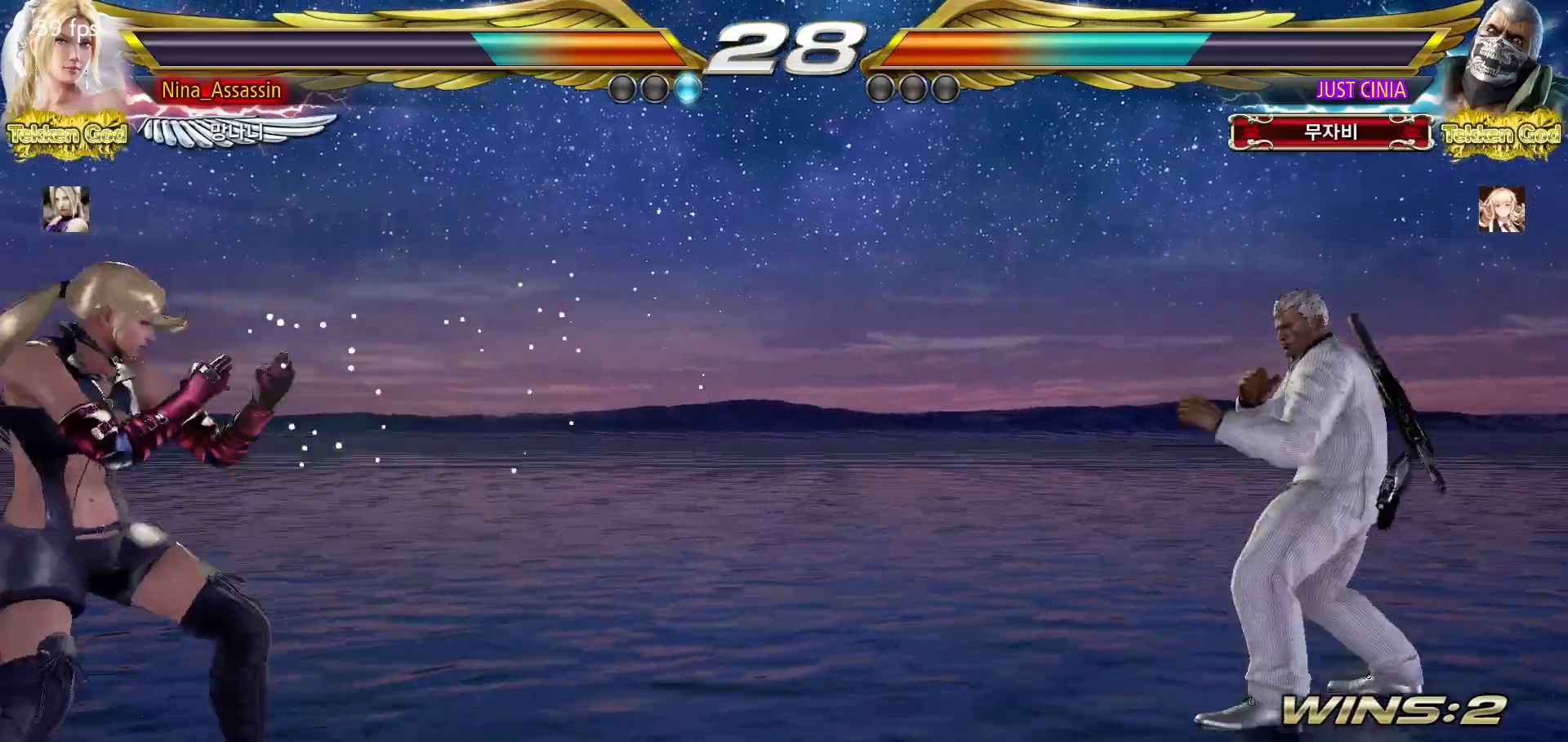
Gameplay with a controller (arcade stick); each line is a JSON object with the inputs held at the frame after it. "events" lists button and stick changes between this image and that frame as [ms after this image, input, new state], when the widget could be followed in between. Not read: L3 R3.
{"buttons": [], "left_stick": "center", "events": [[33, "left_stick", "down"], [117, "left_stick", "right"], [300, "left_stick", "down-left"], [317, "CROSS", "down"], [317, "TRIANGLE", "down"], [367, "CROSS", "up"], [383, "TRIANGLE", "up"], [483, "left_stick", "center"]]}
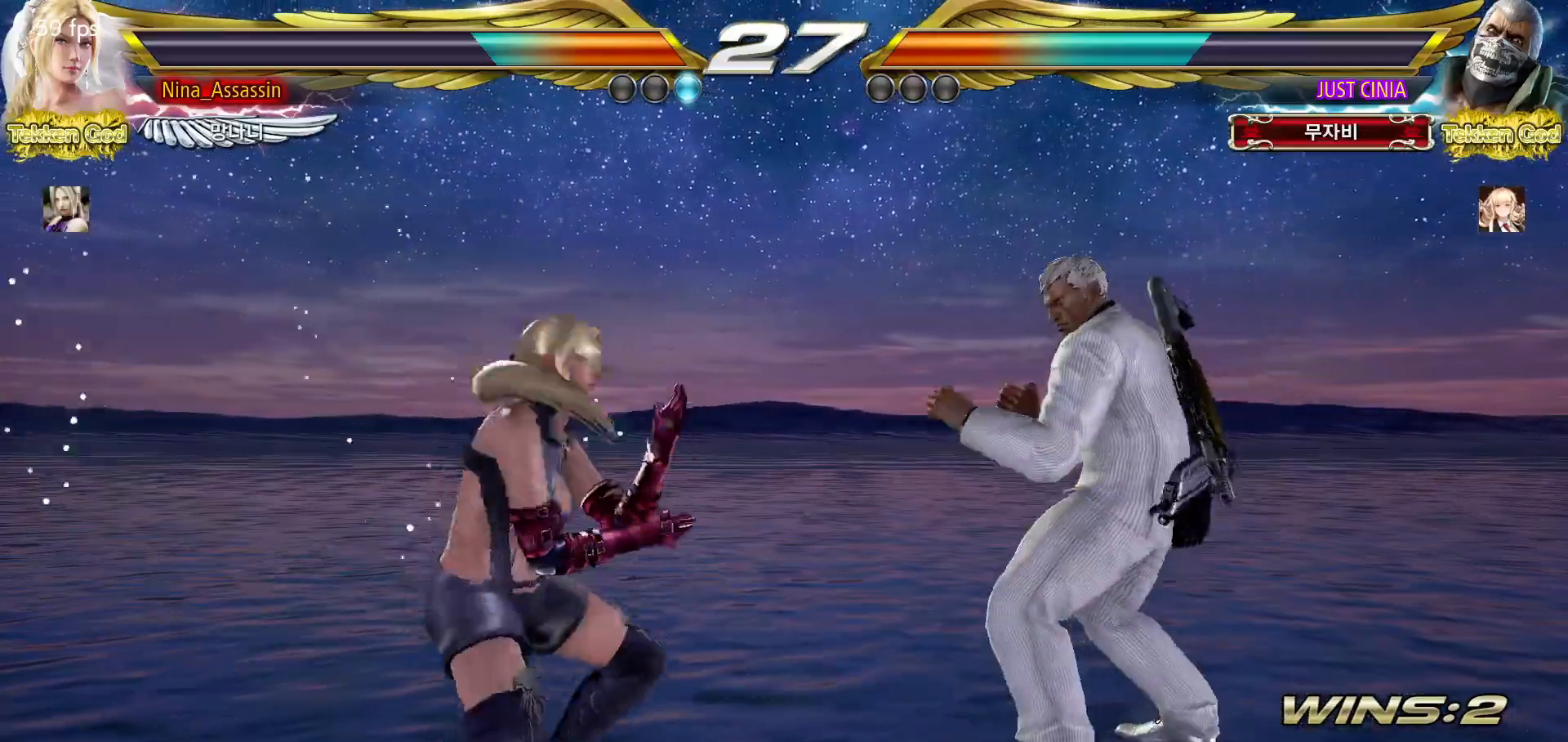
{"buttons": [], "left_stick": "left", "events": [[483, "left_stick", "left"]]}
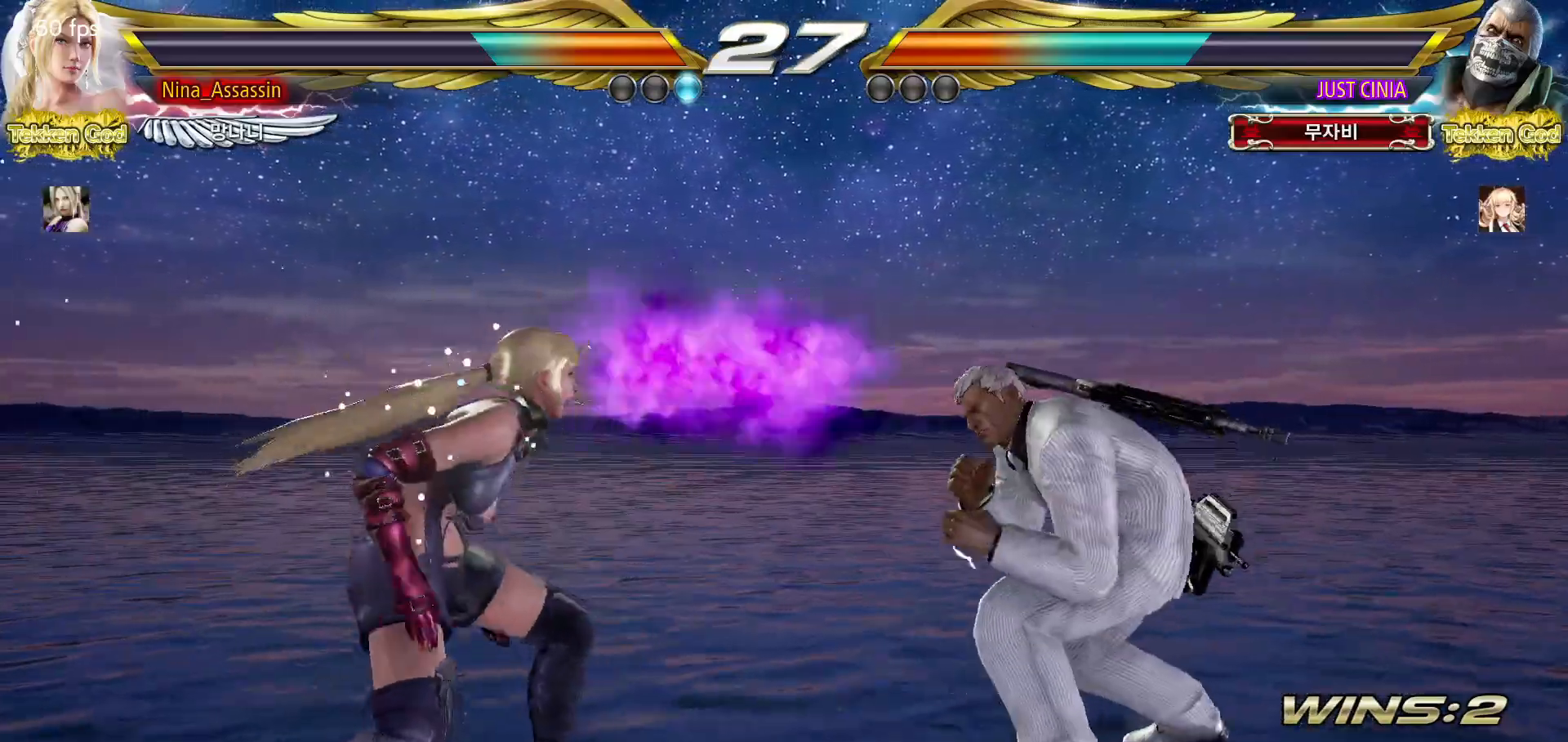
{"buttons": [], "left_stick": "center", "events": [[67, "left_stick", "center"], [117, "left_stick", "left"], [283, "left_stick", "down-left"], [467, "left_stick", "center"]]}
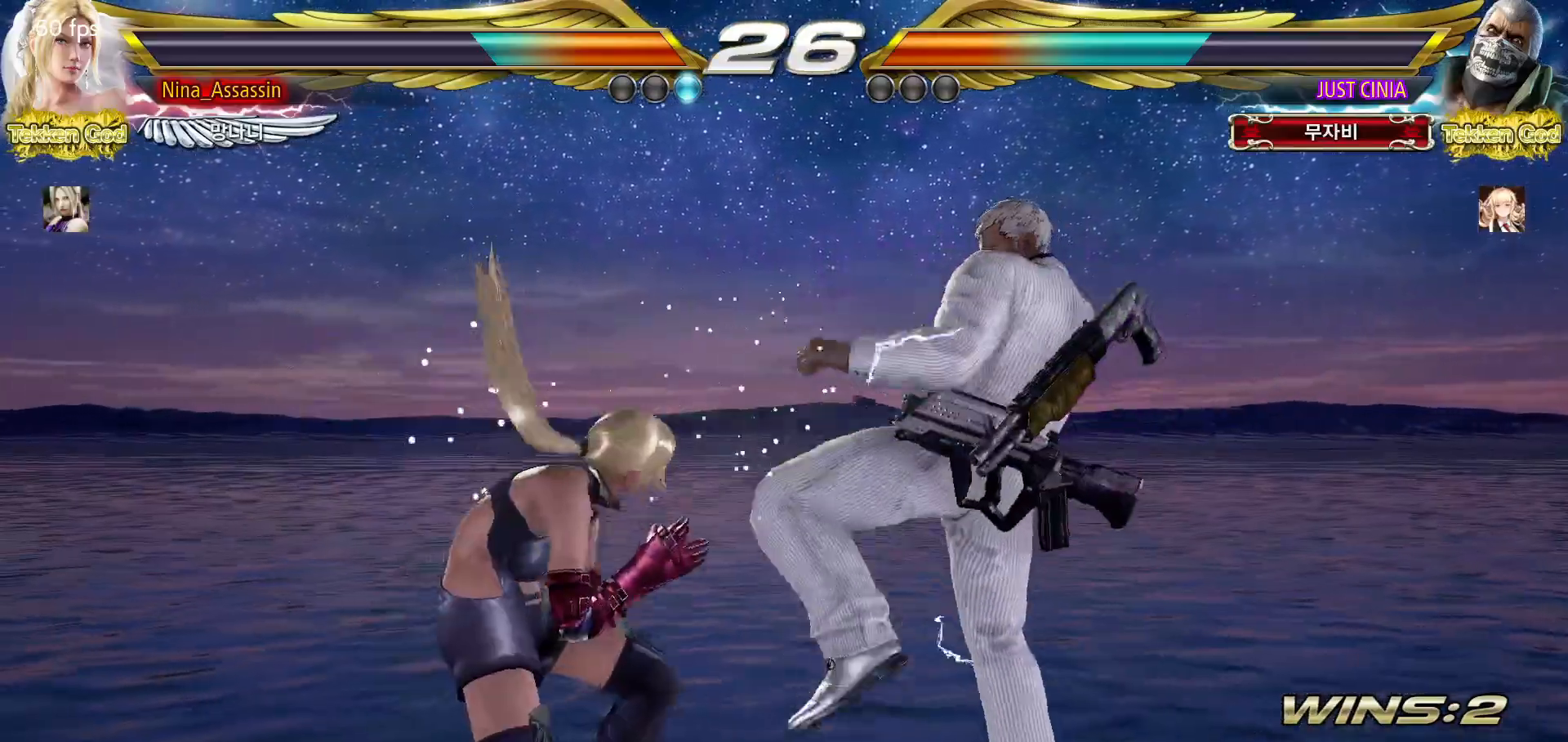
{"buttons": [], "left_stick": "center", "events": [[17, "SQUARE", "down"], [83, "SQUARE", "up"], [133, "TRIANGLE", "down"], [217, "TRIANGLE", "up"]]}
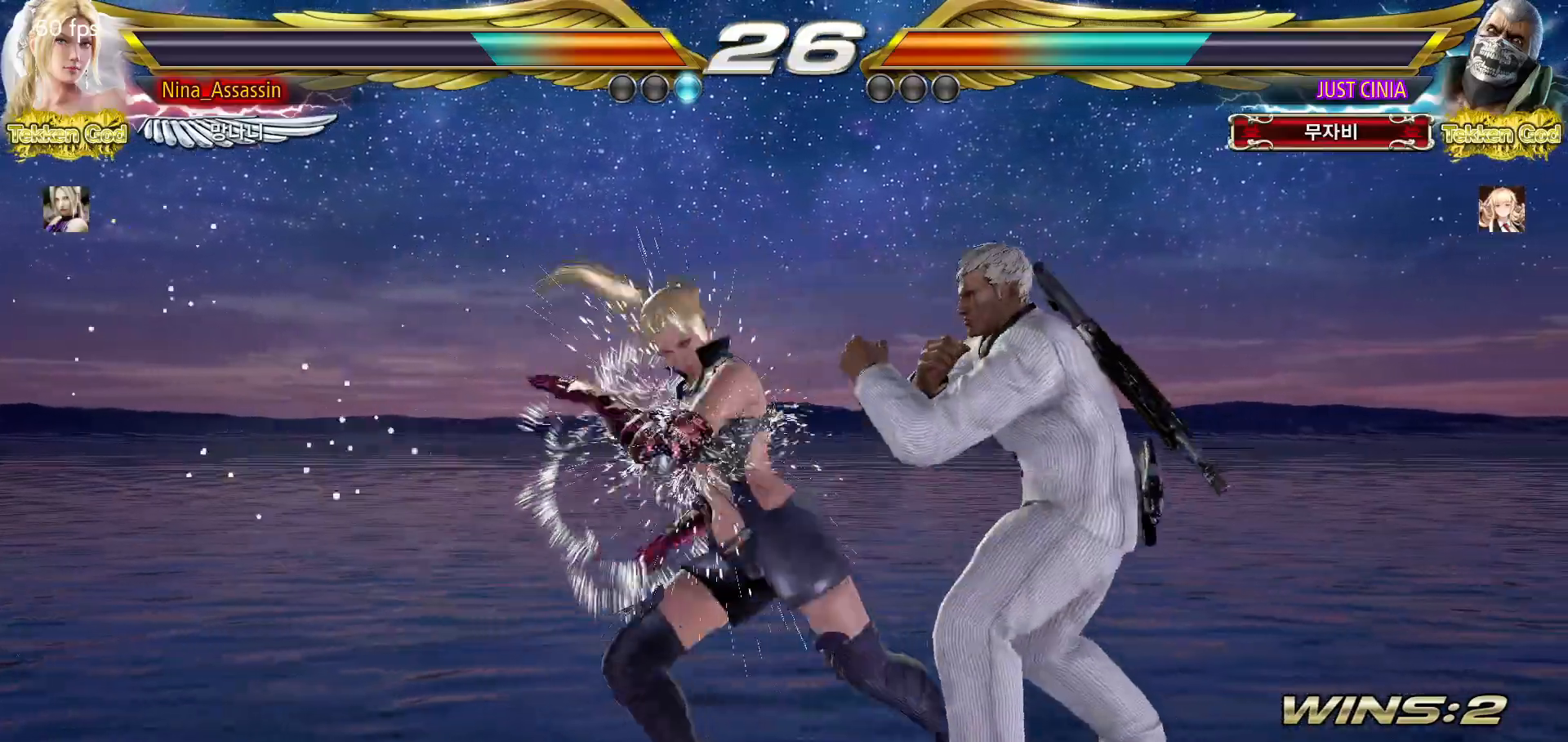
{"buttons": [], "left_stick": "left", "events": [[17, "left_stick", "down"], [83, "left_stick", "center"], [267, "SQUARE", "down"], [317, "SQUARE", "up"], [417, "left_stick", "left"]]}
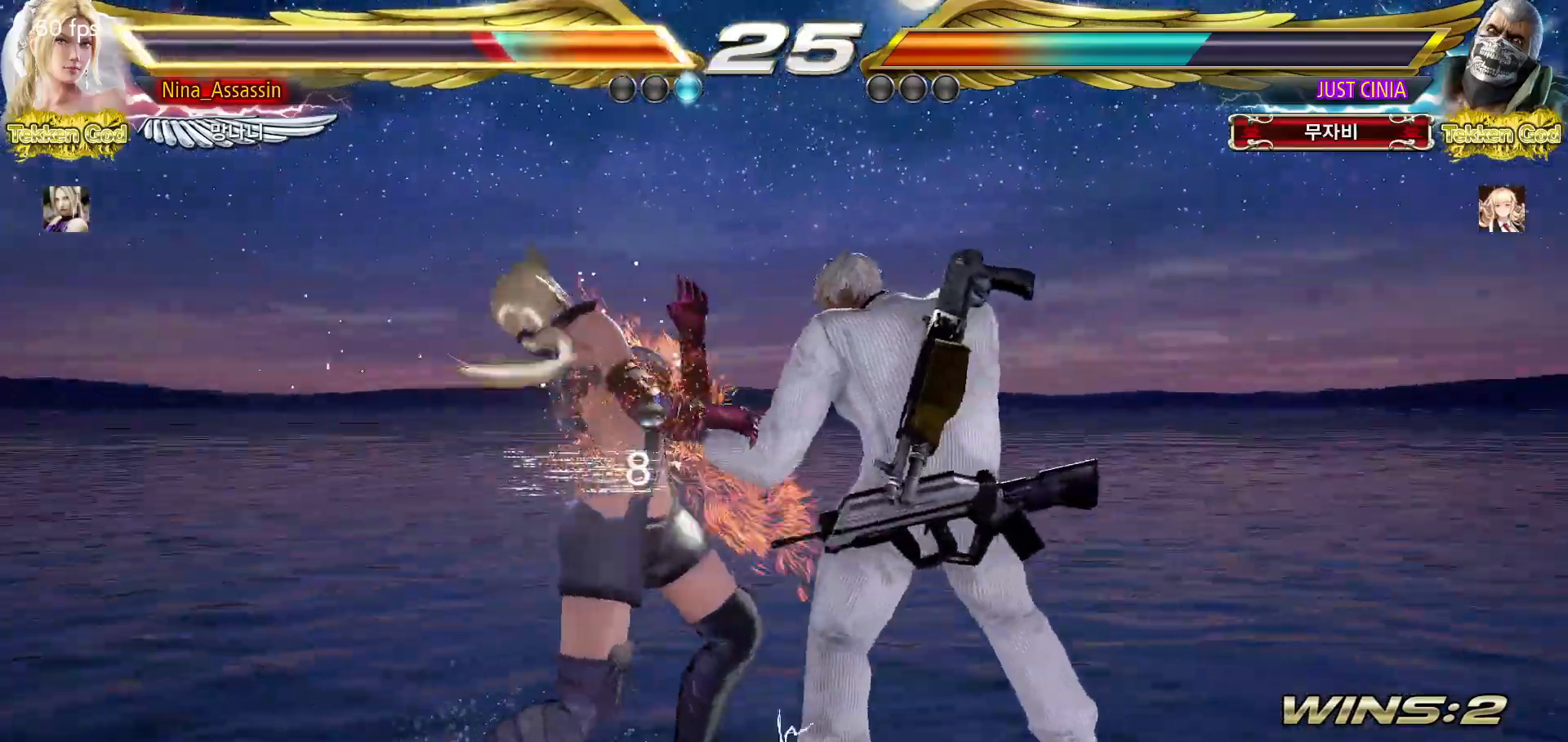
{"buttons": [], "left_stick": "left", "events": []}
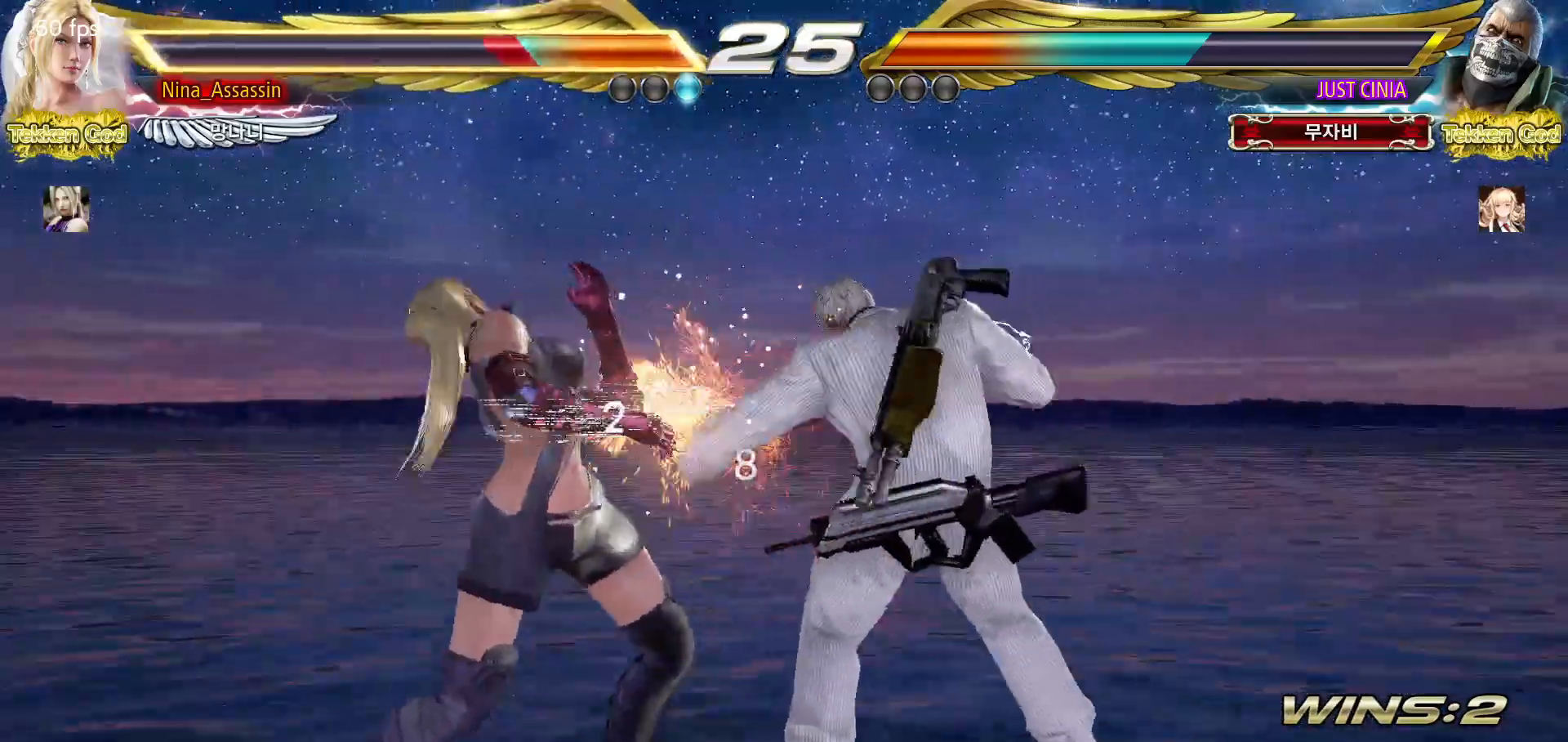
{"buttons": [], "left_stick": "center", "events": [[450, "left_stick", "center"]]}
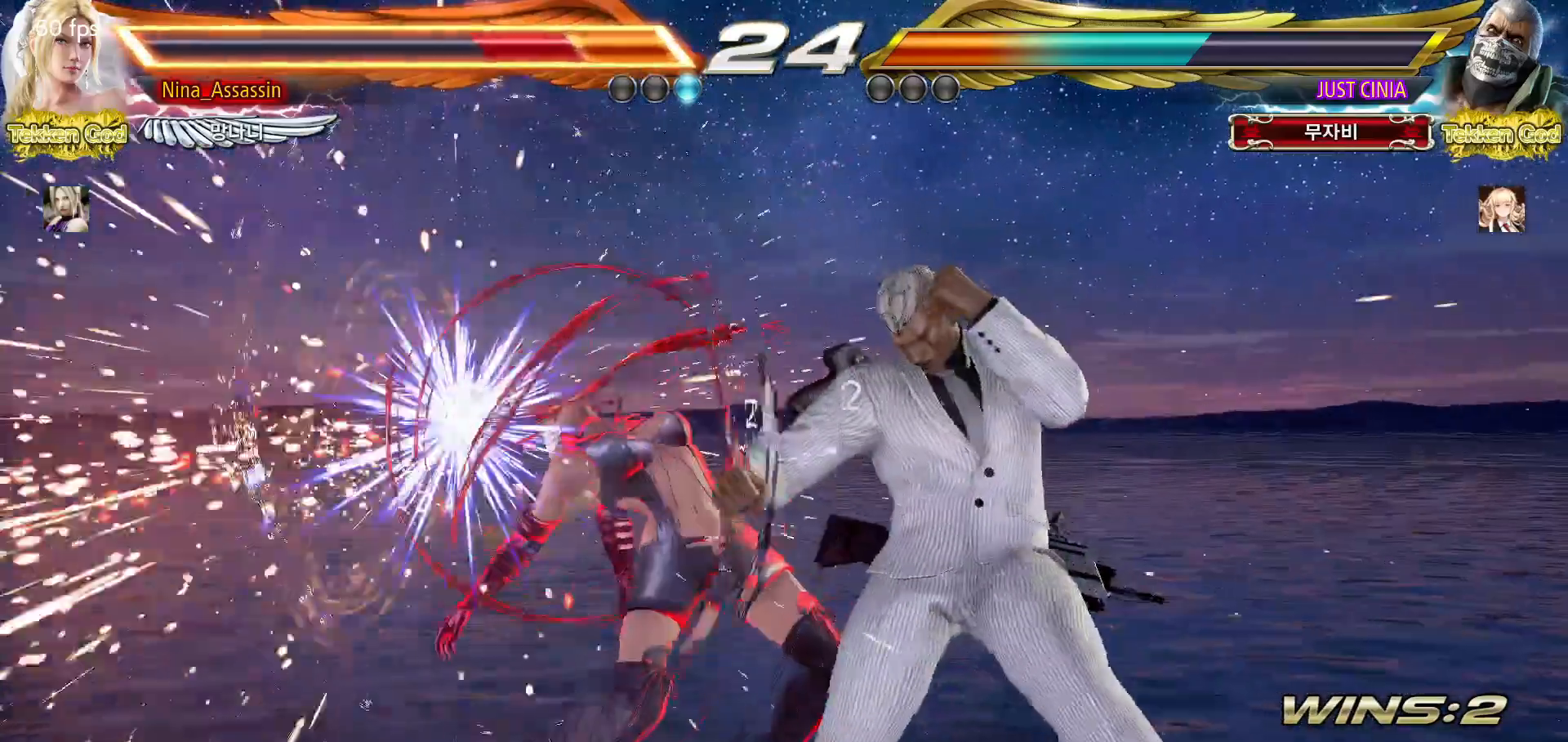
{"buttons": [], "left_stick": "center", "events": [[33, "CIRCLE", "down"], [83, "CIRCLE", "up"], [117, "CIRCLE", "down"], [167, "CIRCLE", "up"], [217, "CIRCLE", "down"], [250, "CIRCLE", "up"], [367, "CIRCLE", "down"], [417, "CIRCLE", "up"], [450, "CIRCLE", "down"], [483, "CIRCLE", "up"]]}
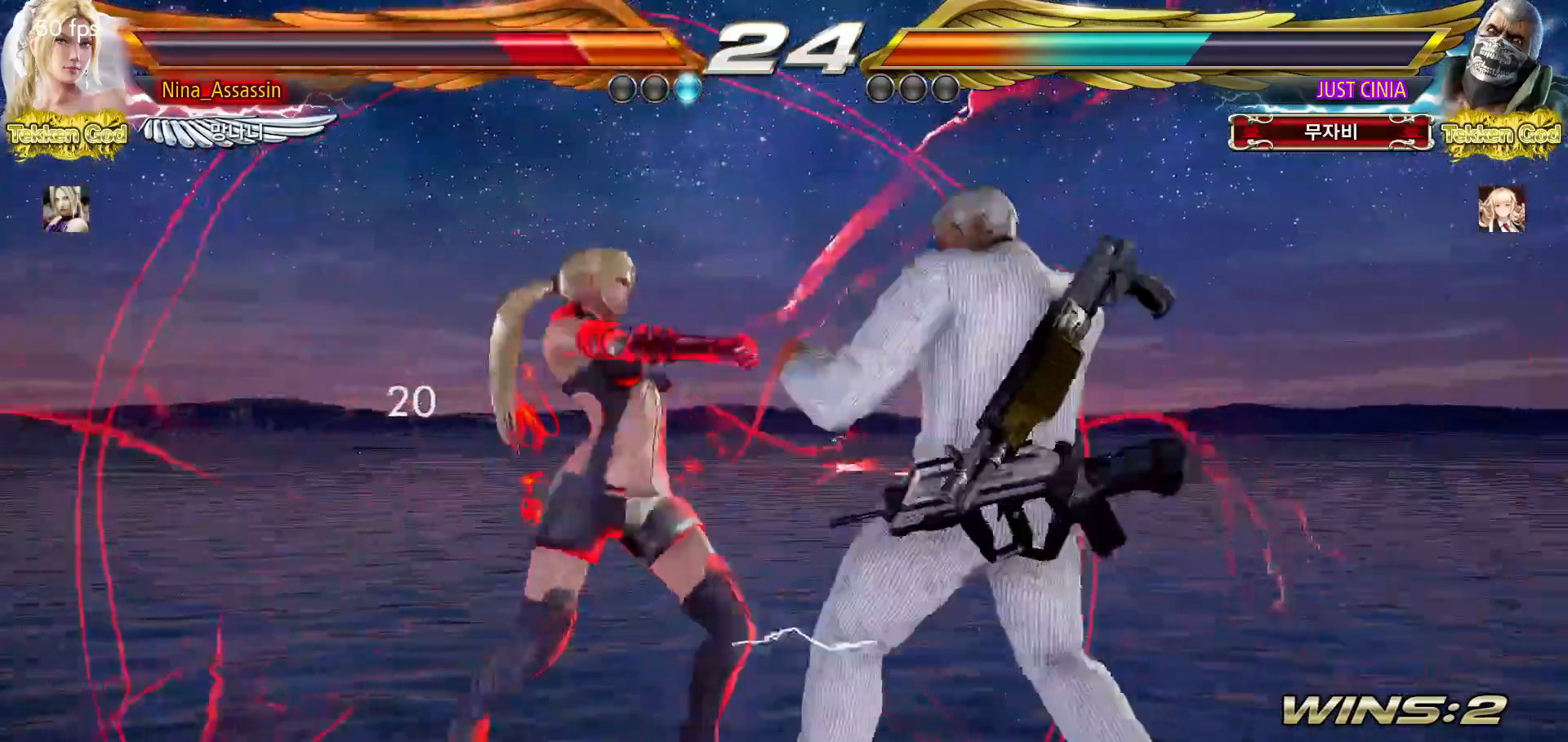
{"buttons": [], "left_stick": "left", "events": [[433, "left_stick", "left"]]}
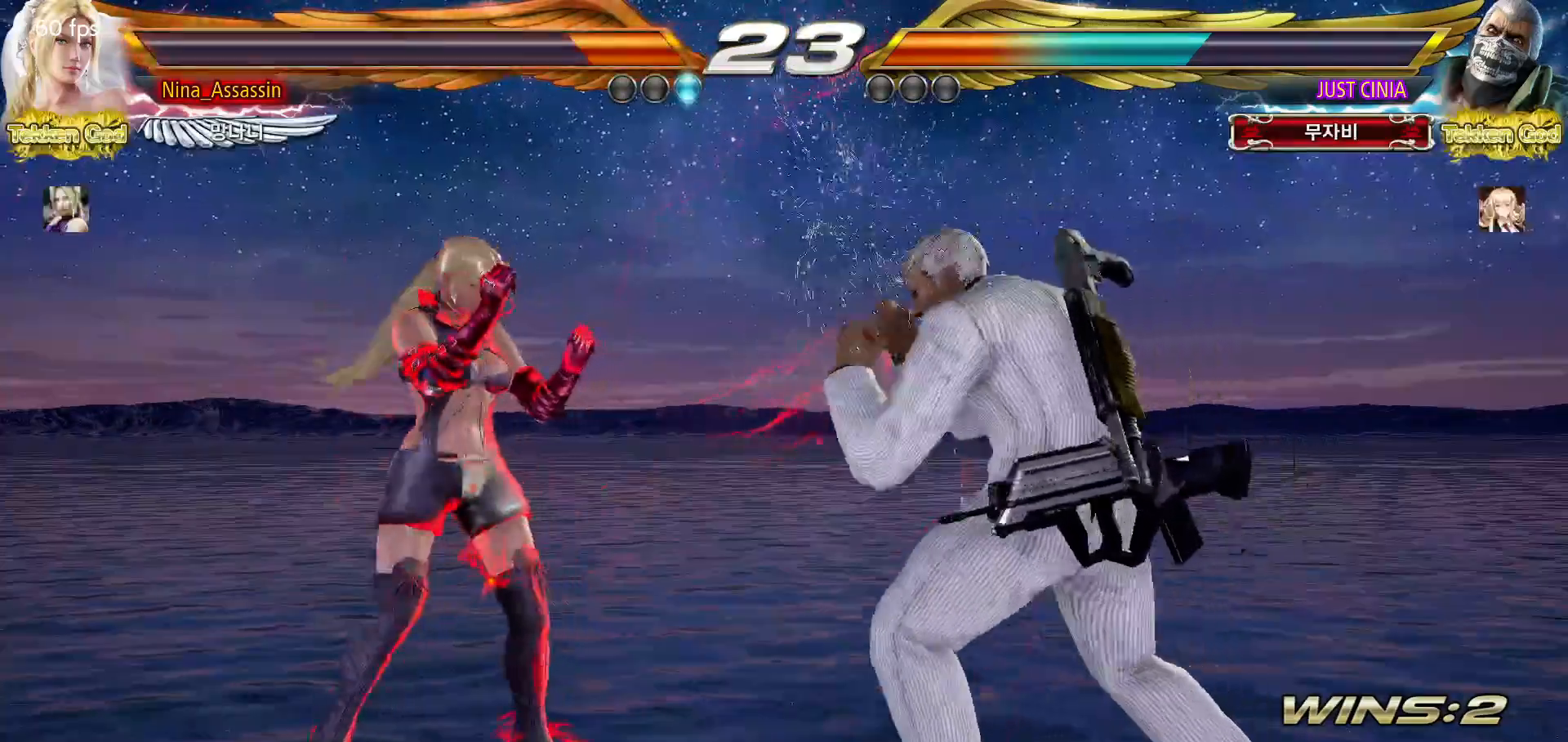
{"buttons": ["TRIANGLE"], "left_stick": "center", "events": [[17, "left_stick", "center"], [67, "left_stick", "left"], [367, "left_stick", "center"], [383, "SQUARE", "down"], [450, "SQUARE", "up"], [500, "TRIANGLE", "down"]]}
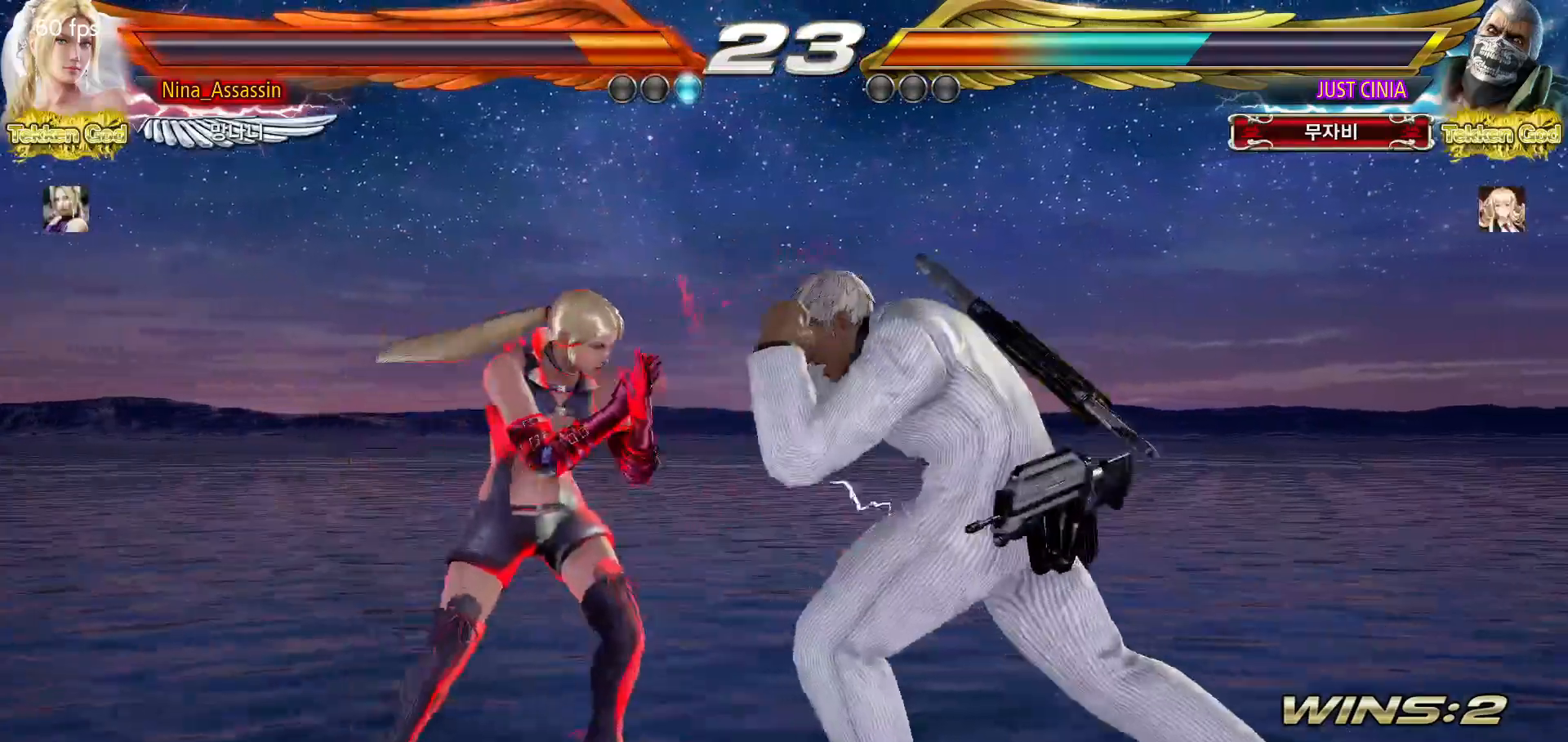
{"buttons": [], "left_stick": "center", "events": [[67, "TRIANGLE", "up"], [317, "left_stick", "up"], [400, "left_stick", "center"]]}
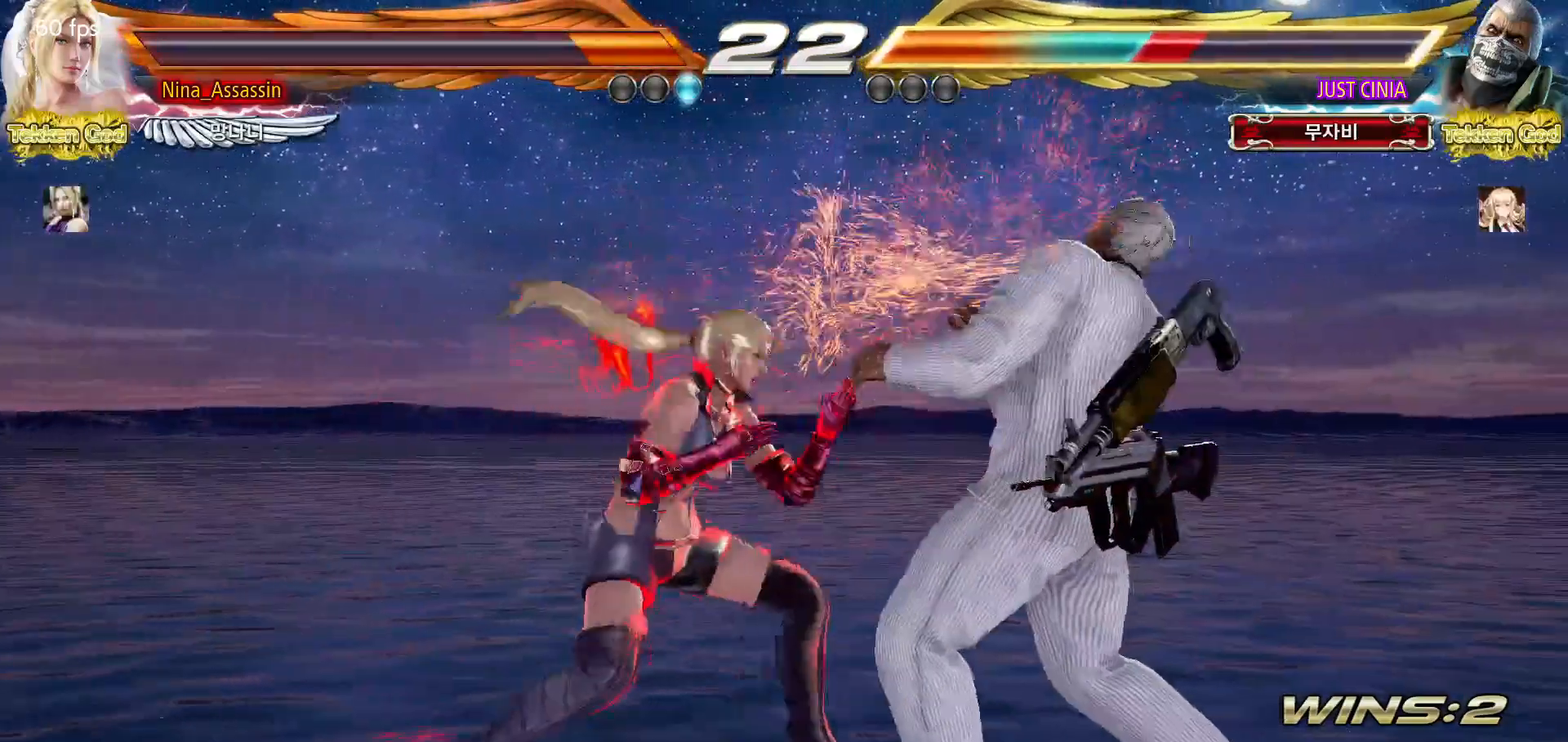
{"buttons": ["SQUARE"], "left_stick": "right", "events": [[67, "SQUARE", "down"], [117, "SQUARE", "up"], [200, "left_stick", "left"], [467, "left_stick", "right"], [500, "SQUARE", "down"]]}
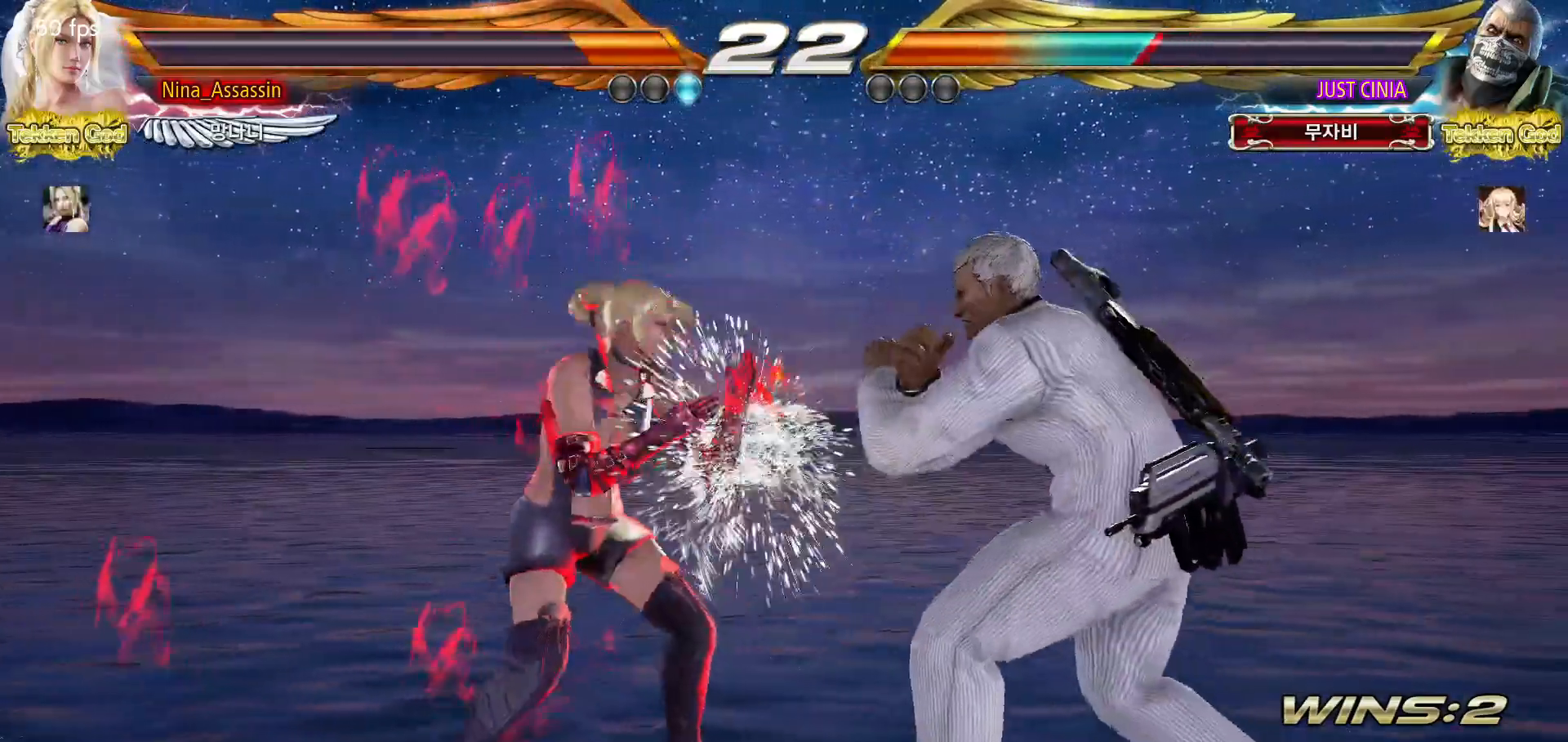
{"buttons": [], "left_stick": "down-right", "events": [[50, "SQUARE", "up"], [133, "left_stick", "center"], [350, "left_stick", "down-right"], [417, "SQUARE", "down"], [483, "SQUARE", "up"]]}
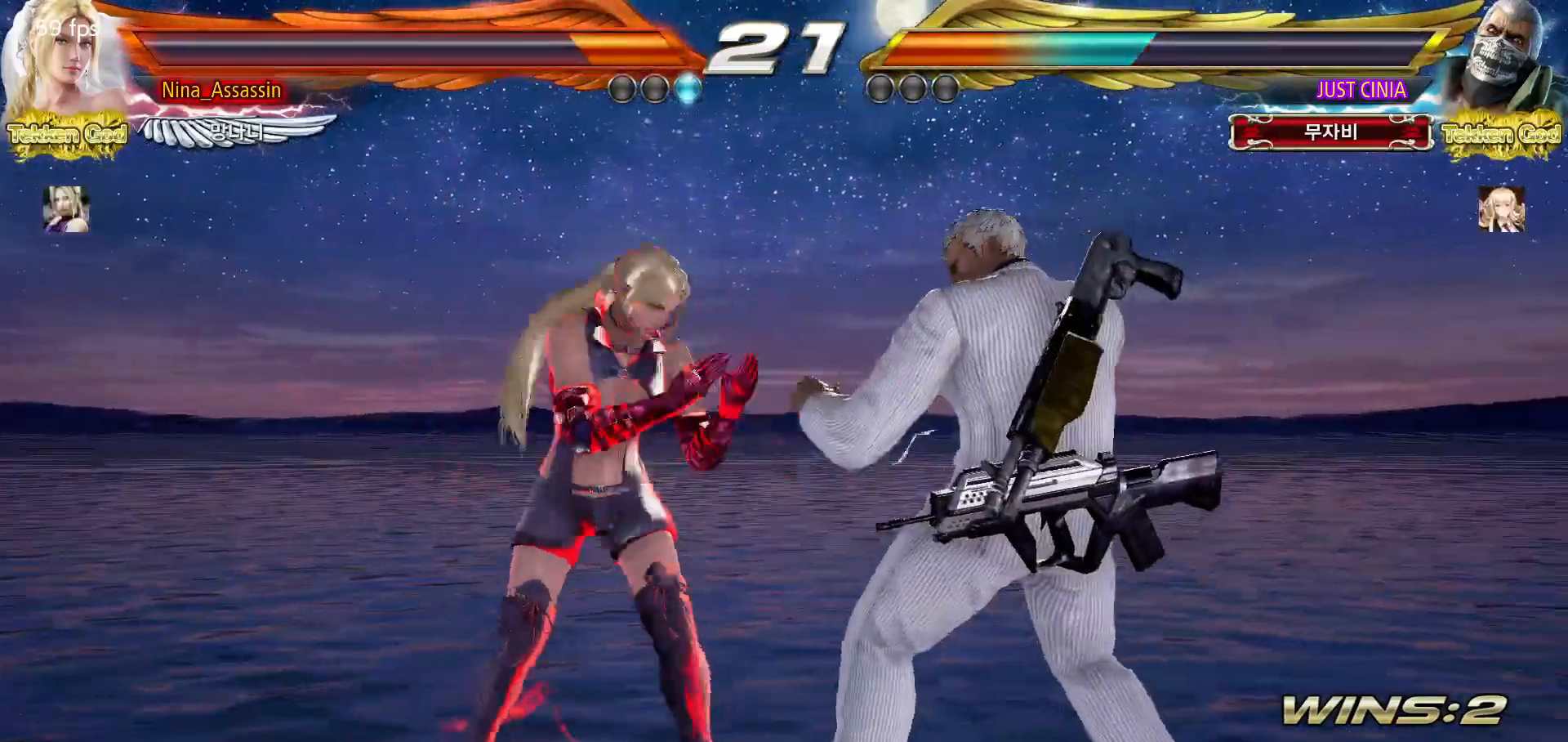
{"buttons": [], "left_stick": "center", "events": [[67, "SQUARE", "down"], [117, "SQUARE", "up"], [133, "left_stick", "center"], [433, "left_stick", "down"], [500, "left_stick", "center"]]}
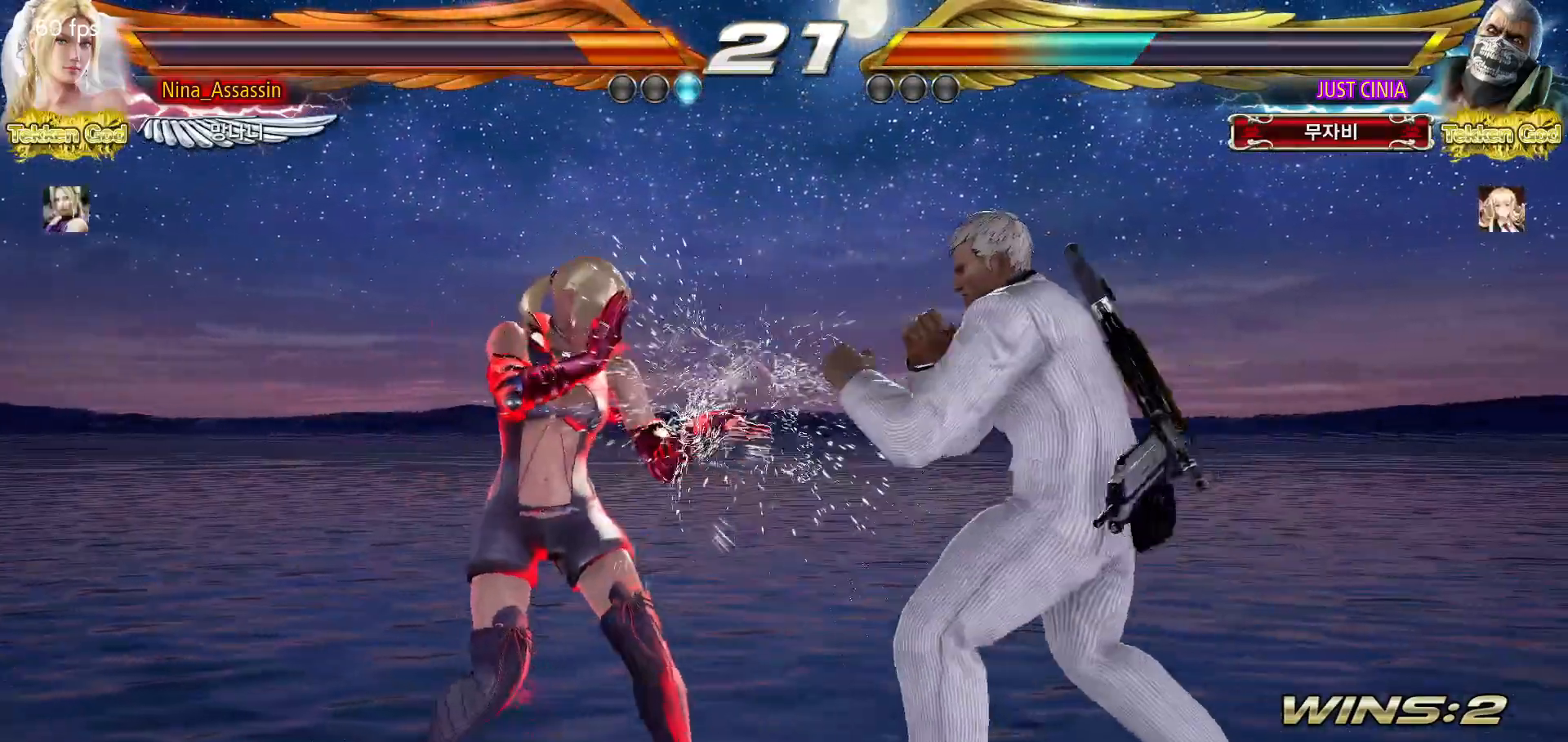
{"buttons": [], "left_stick": "right", "events": [[183, "SQUARE", "down"], [233, "SQUARE", "up"], [317, "left_stick", "right"]]}
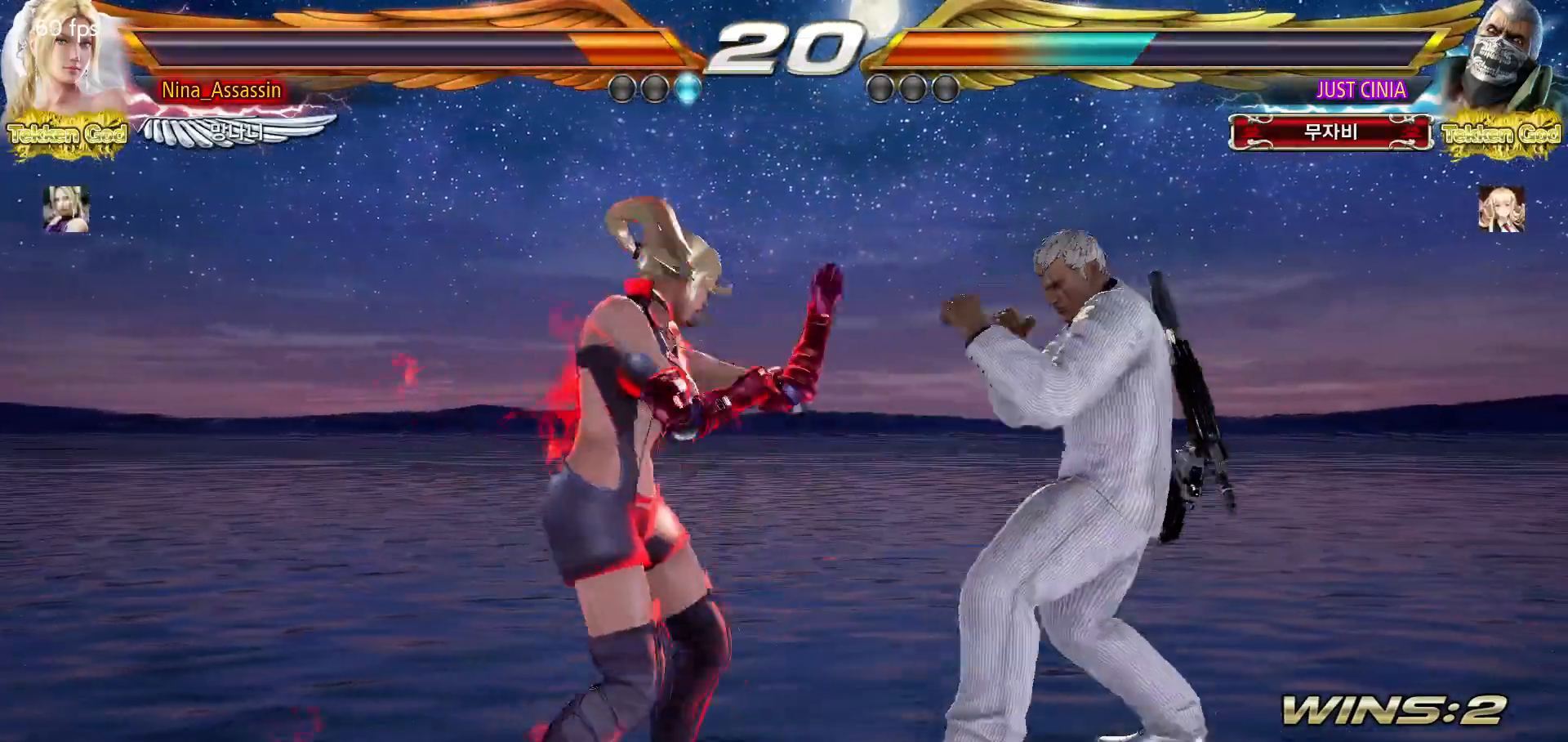
{"buttons": [], "left_stick": "center", "events": [[33, "SQUARE", "down"], [67, "SQUARE", "up"], [100, "SQUARE", "down"], [133, "SQUARE", "up"], [283, "left_stick", "center"]]}
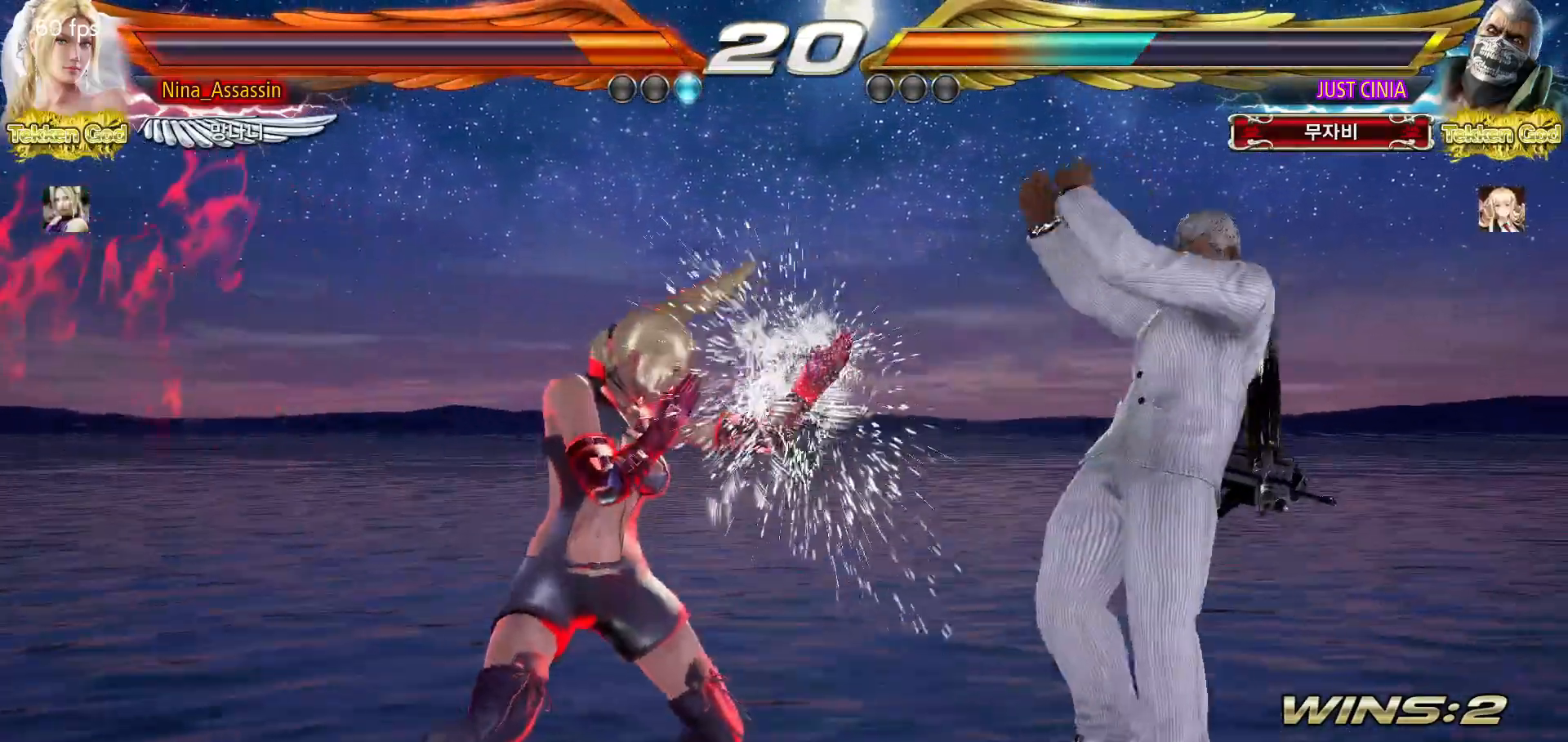
{"buttons": [], "left_stick": "center", "events": [[300, "CIRCLE", "down"], [333, "CIRCLE", "up"]]}
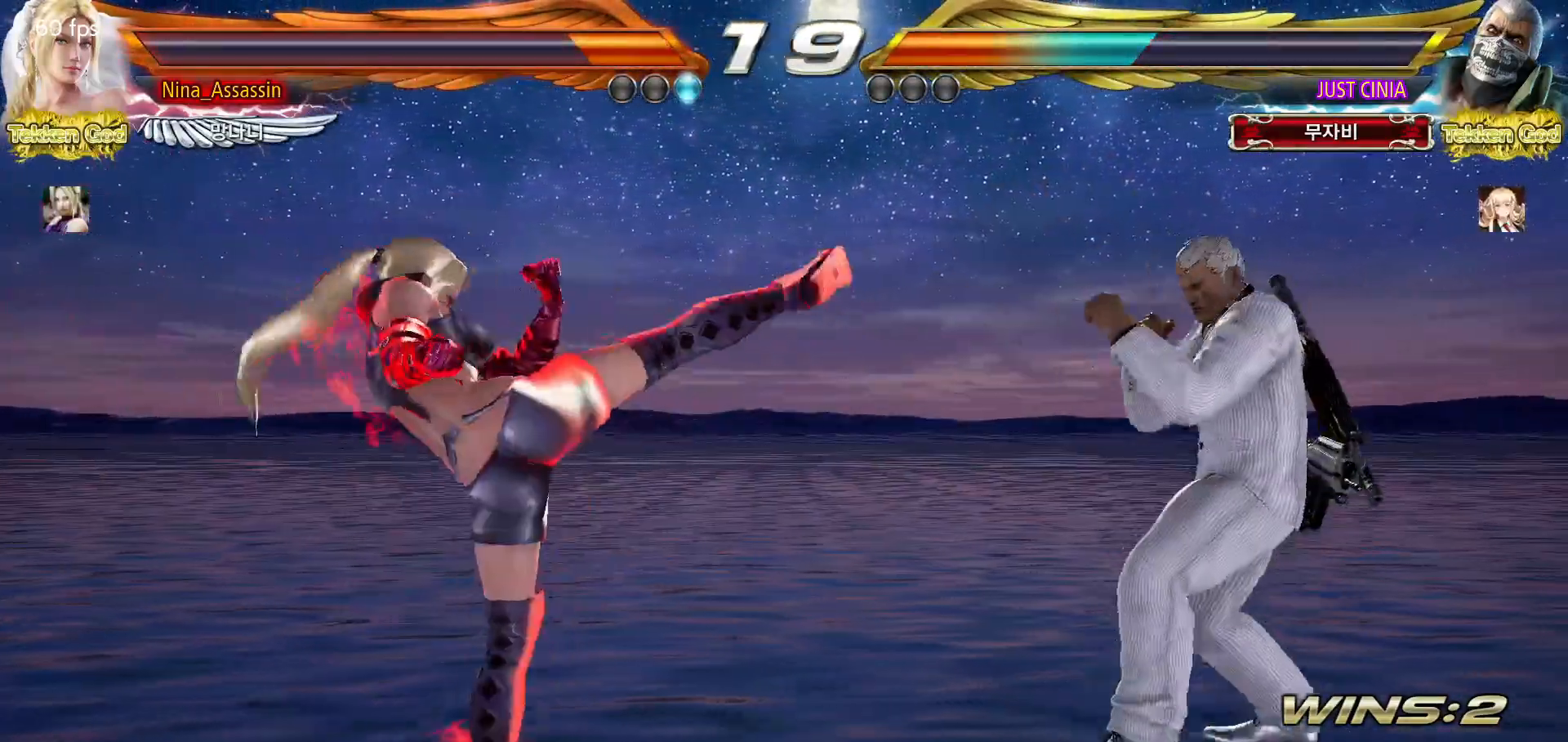
{"buttons": [], "left_stick": "center", "events": [[350, "CIRCLE", "down"], [367, "CIRCLE", "up"], [417, "CIRCLE", "down"], [433, "CIRCLE", "up"]]}
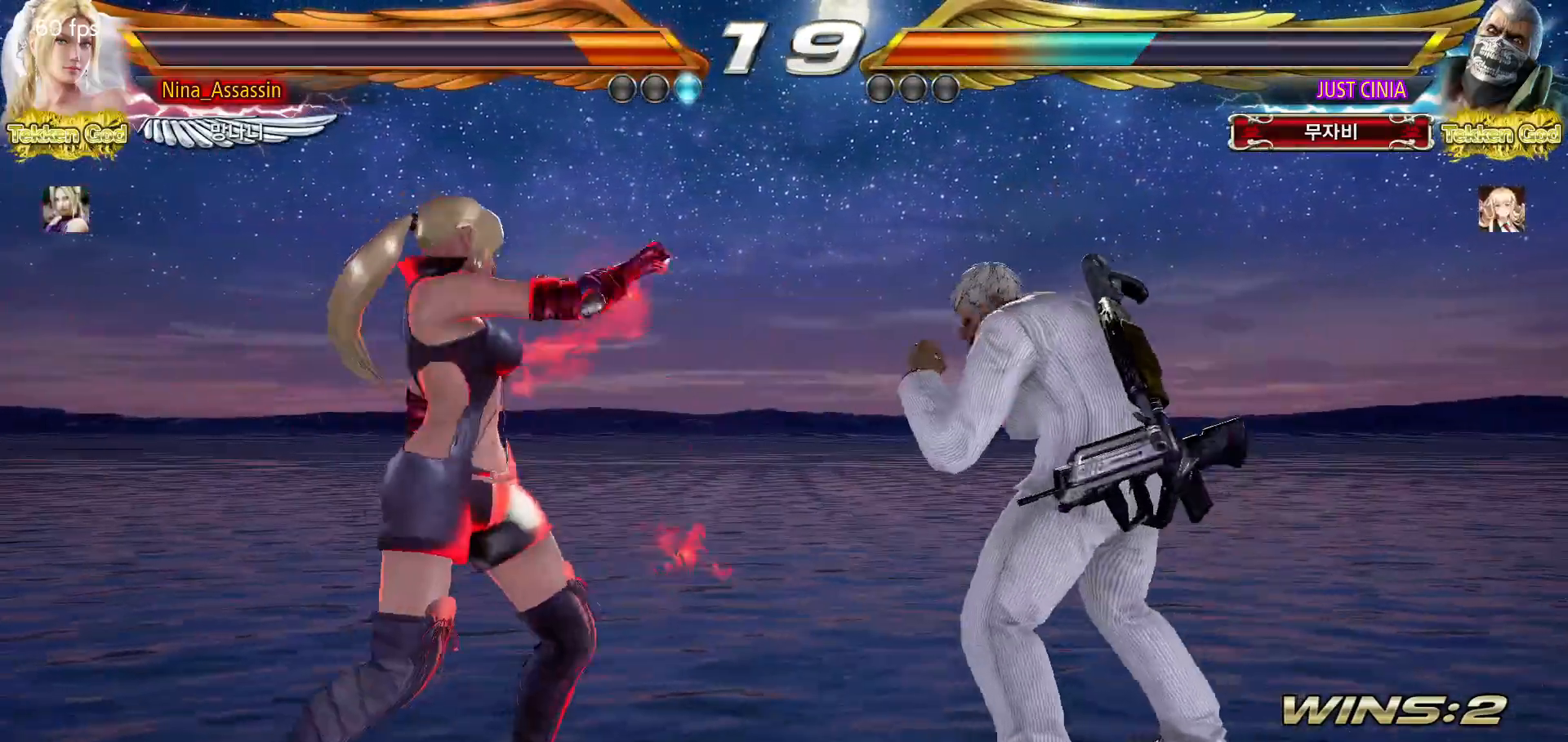
{"buttons": [], "left_stick": "down", "events": [[433, "left_stick", "down"]]}
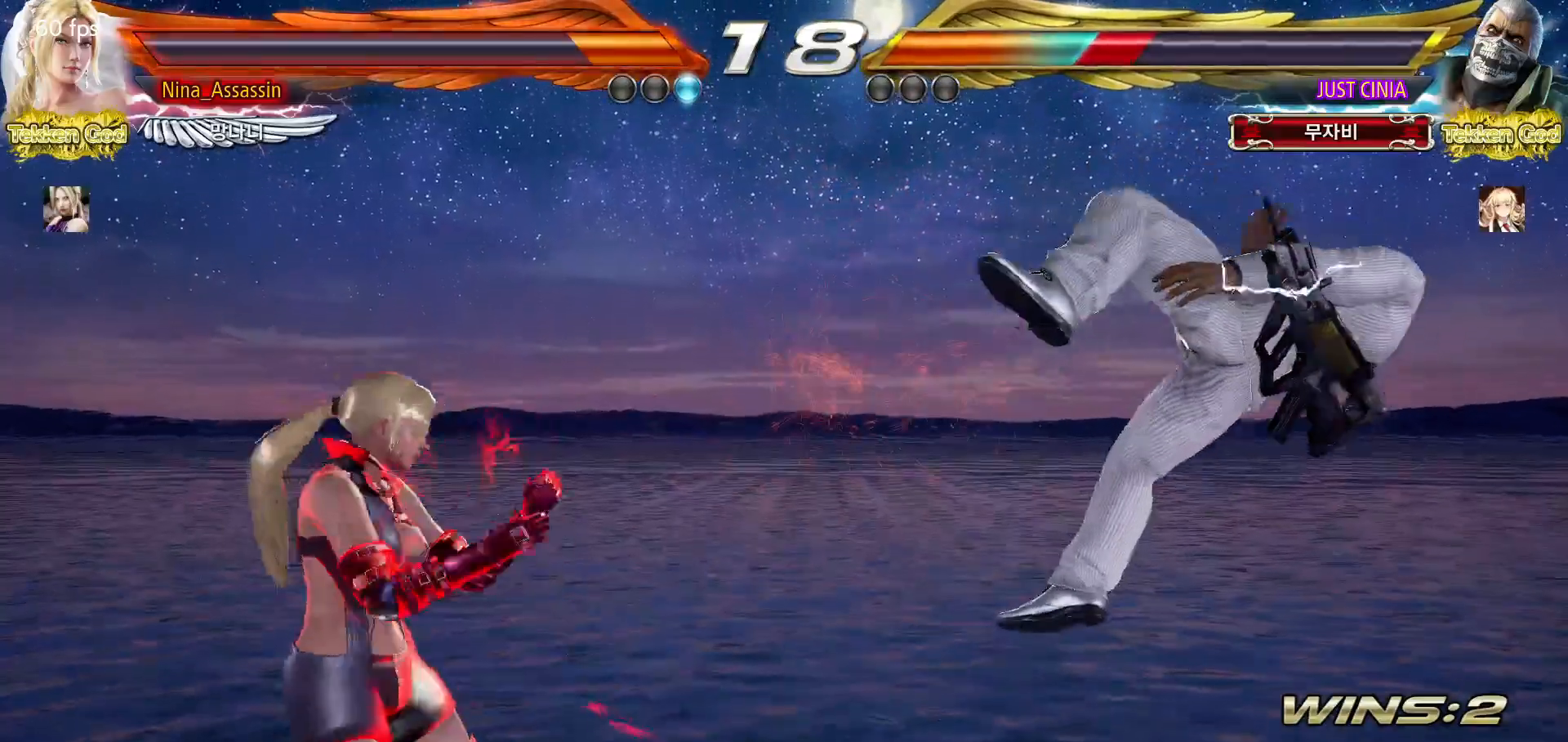
{"buttons": [], "left_stick": "center"}
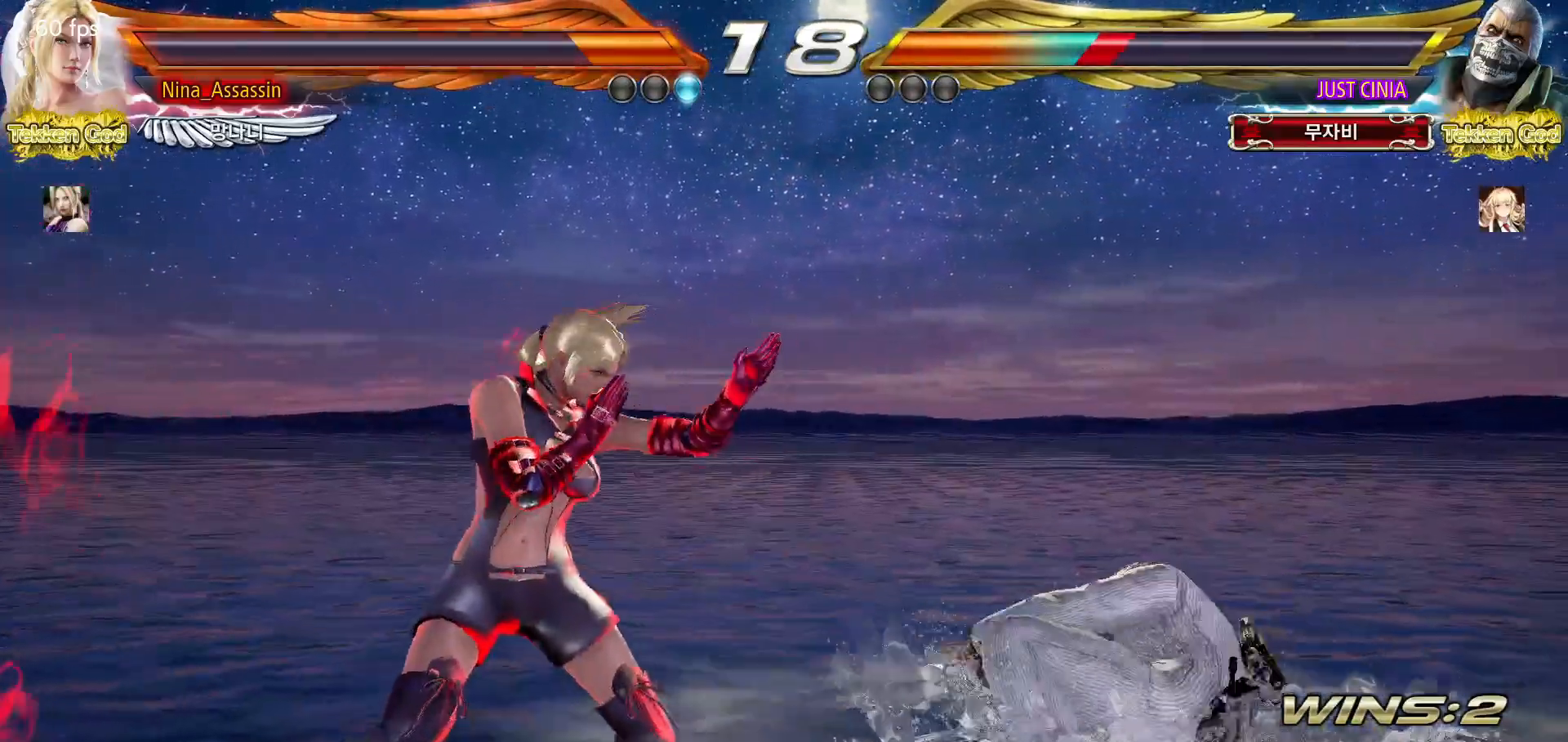
{"buttons": [], "left_stick": "left", "events": [[183, "left_stick", "right"], [233, "left_stick", "center"], [300, "left_stick", "left"], [367, "left_stick", "center"], [433, "left_stick", "left"]]}
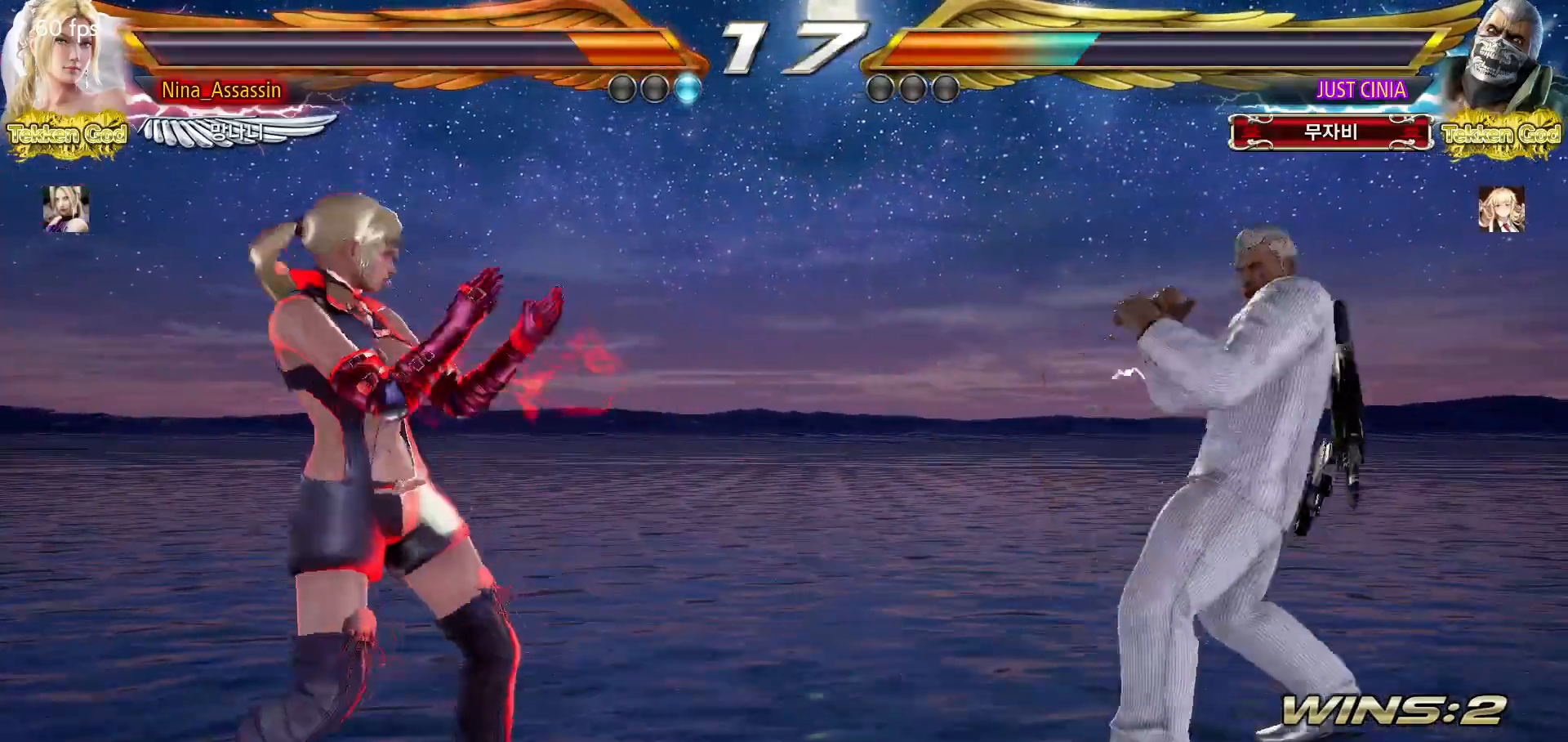
{"buttons": [], "left_stick": "center", "events": [[233, "left_stick", "center"], [283, "left_stick", "left"], [500, "left_stick", "center"]]}
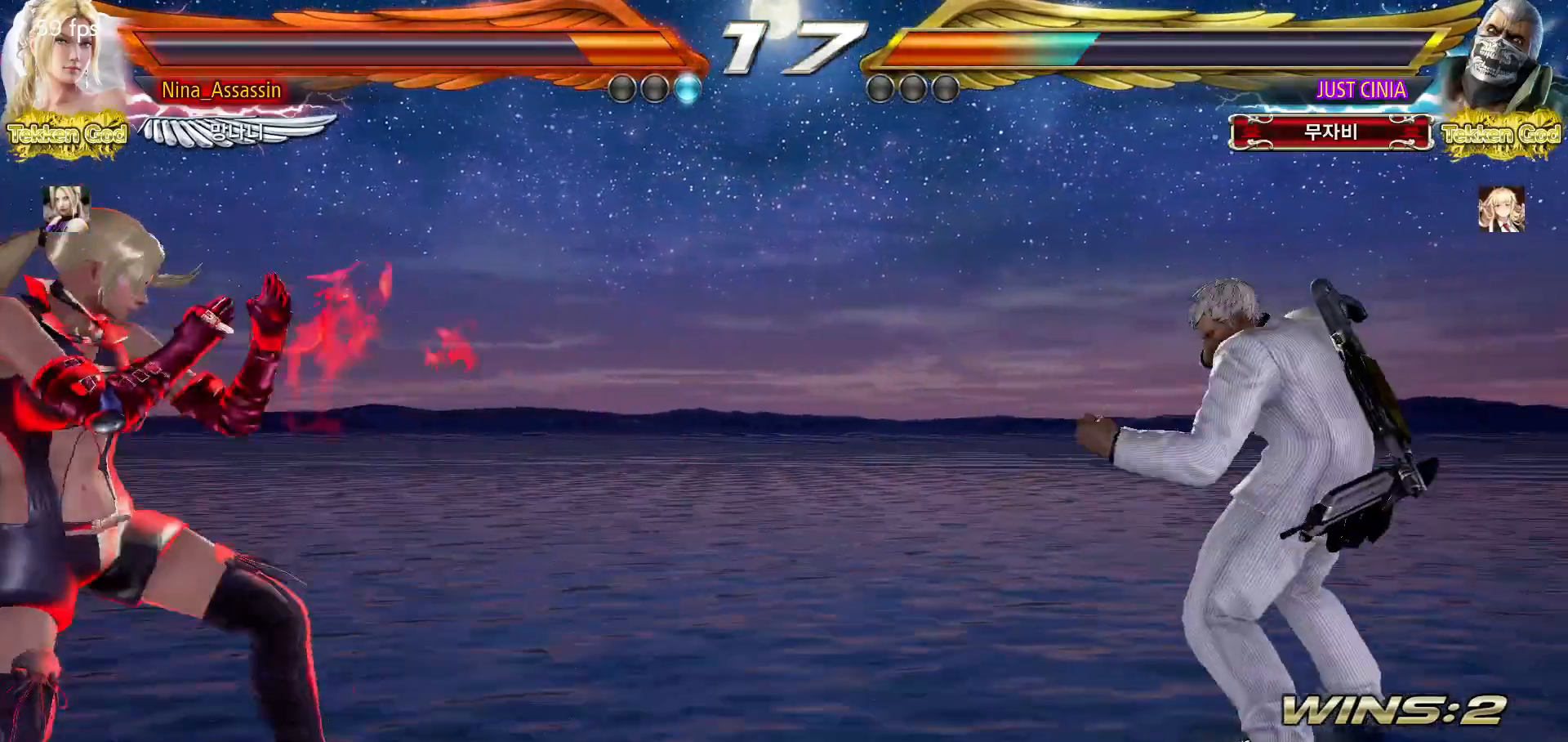
{"buttons": [], "left_stick": "left", "events": [[67, "left_stick", "right"], [133, "left_stick", "center"], [200, "left_stick", "right"], [250, "left_stick", "center"], [300, "left_stick", "left"], [350, "left_stick", "center"], [433, "left_stick", "left"]]}
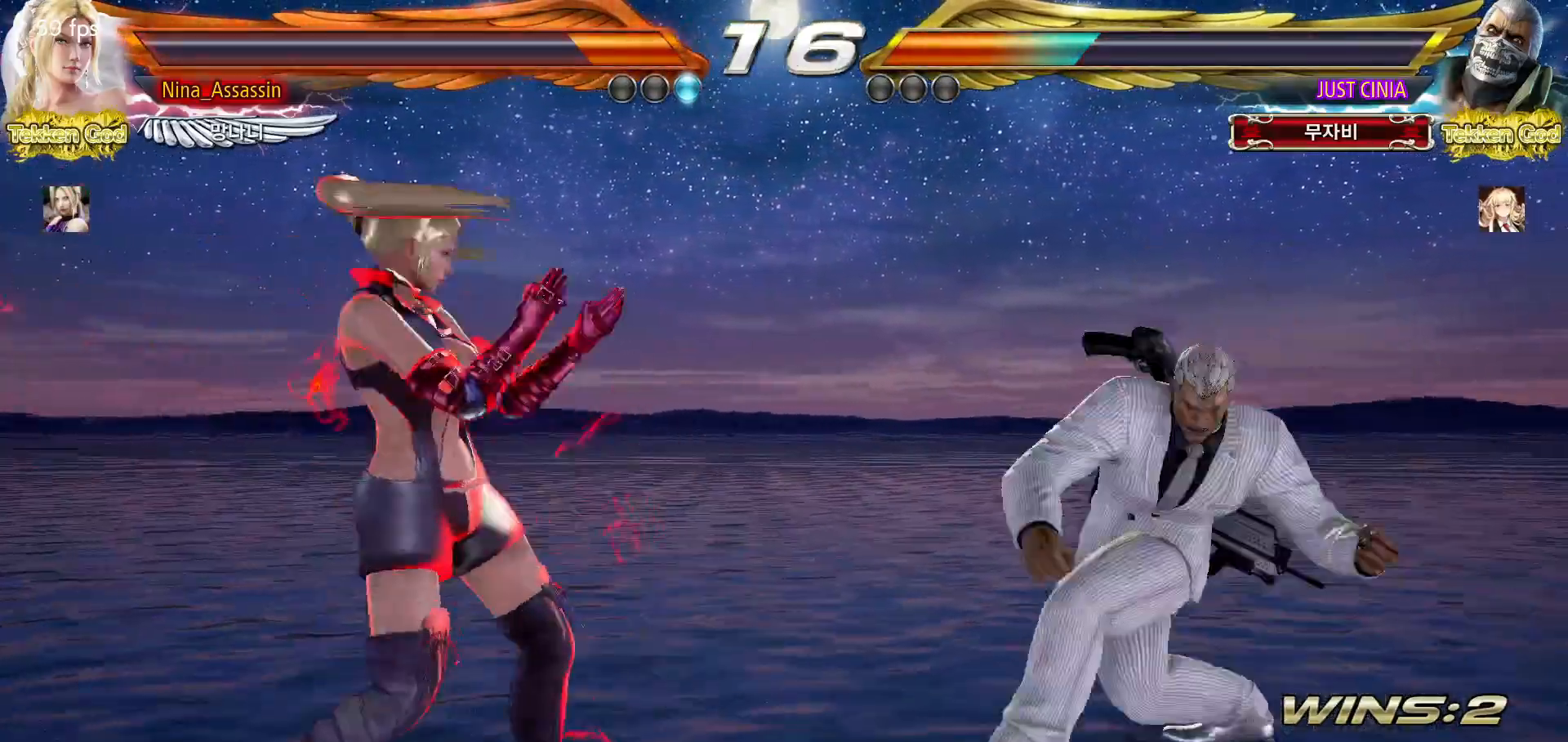
{"buttons": [], "left_stick": "center", "events": [[233, "left_stick", "center"], [300, "left_stick", "left"], [350, "left_stick", "center"], [417, "left_stick", "right"], [467, "left_stick", "center"]]}
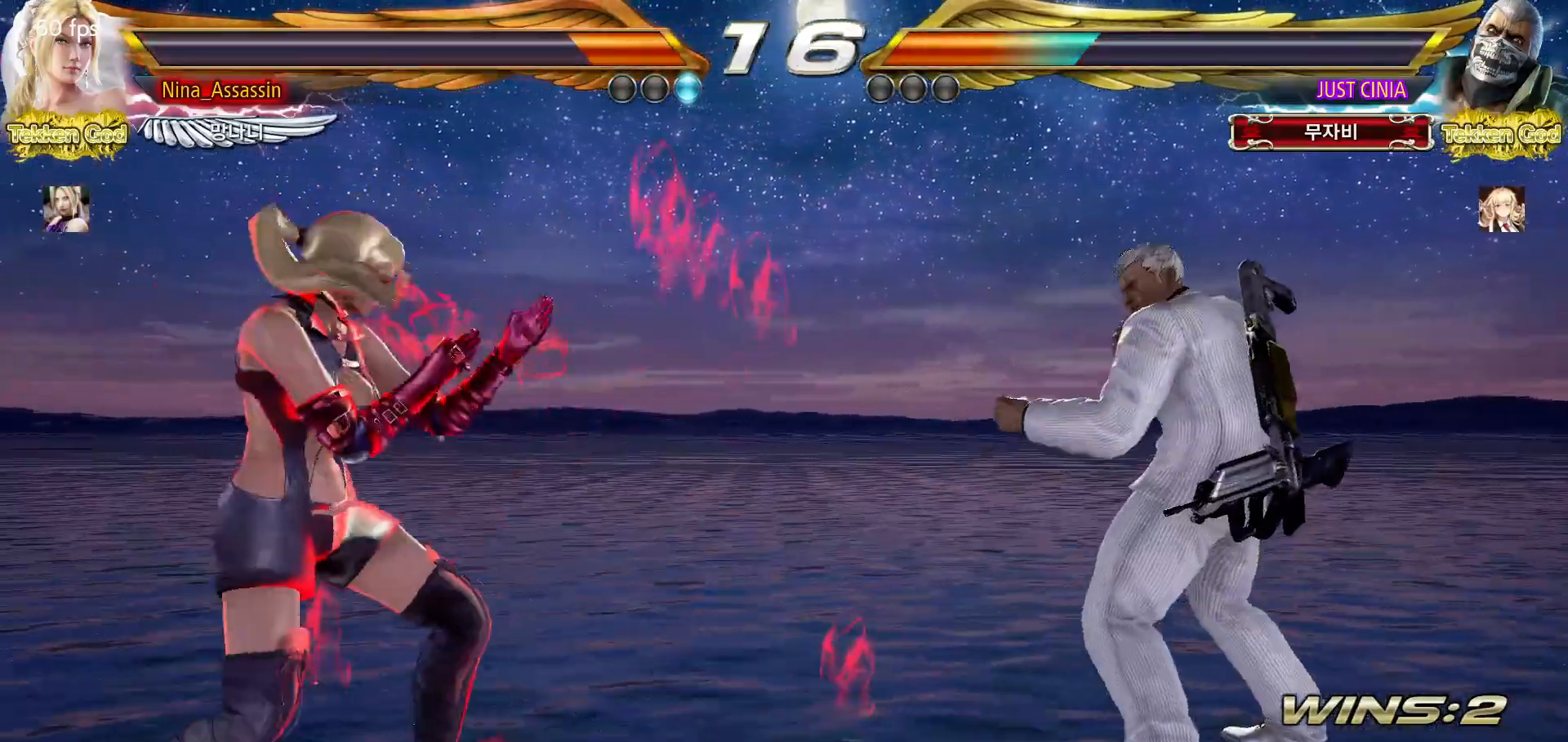
{"buttons": [], "left_stick": "left", "events": [[50, "left_stick", "right"], [100, "left_stick", "center"], [150, "left_stick", "left"], [200, "left_stick", "center"], [283, "left_stick", "left"]]}
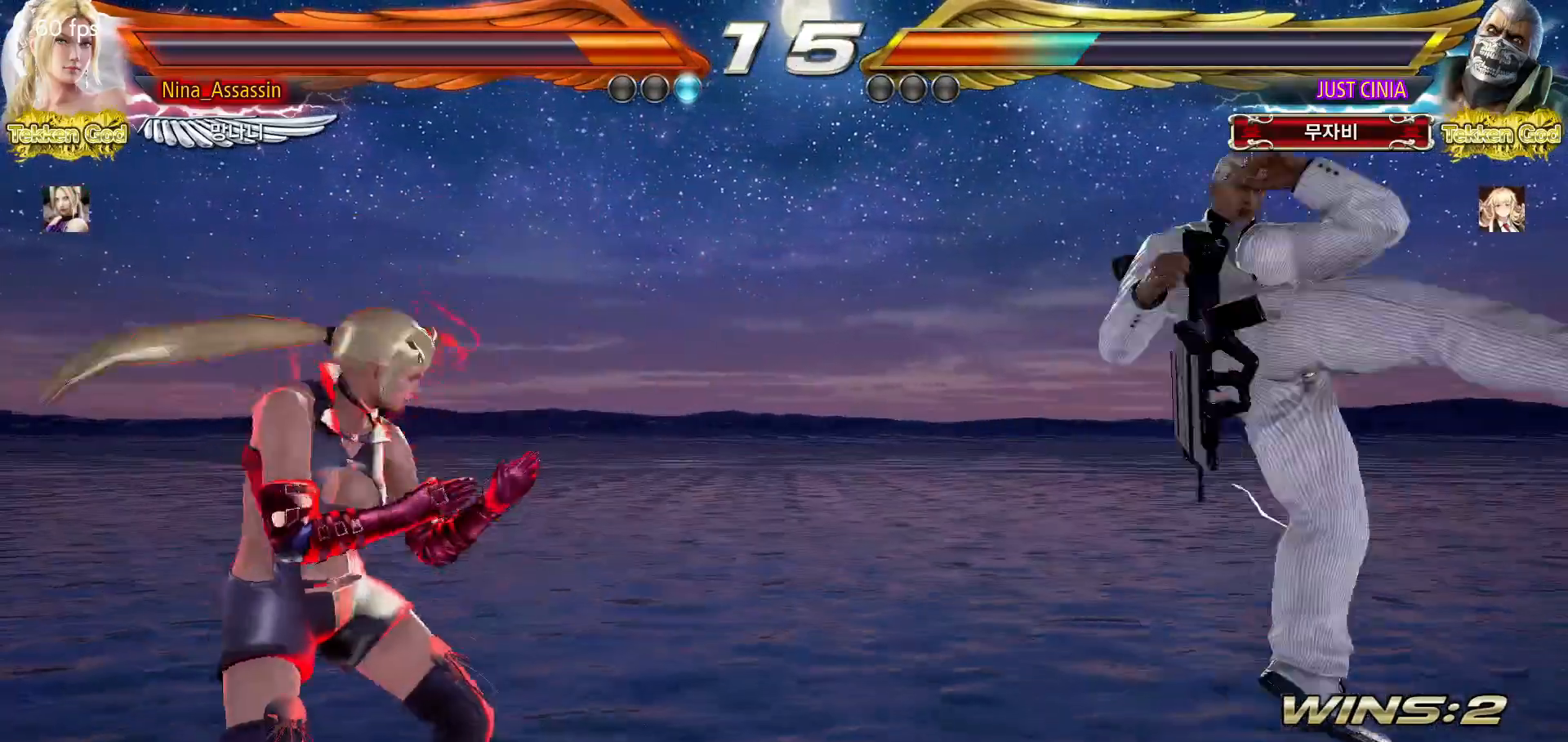
{"buttons": [], "left_stick": "center", "events": [[17, "left_stick", "center"], [67, "left_stick", "left"], [233, "left_stick", "center"], [300, "left_stick", "right"], [350, "left_stick", "center"], [433, "left_stick", "right"], [483, "left_stick", "center"]]}
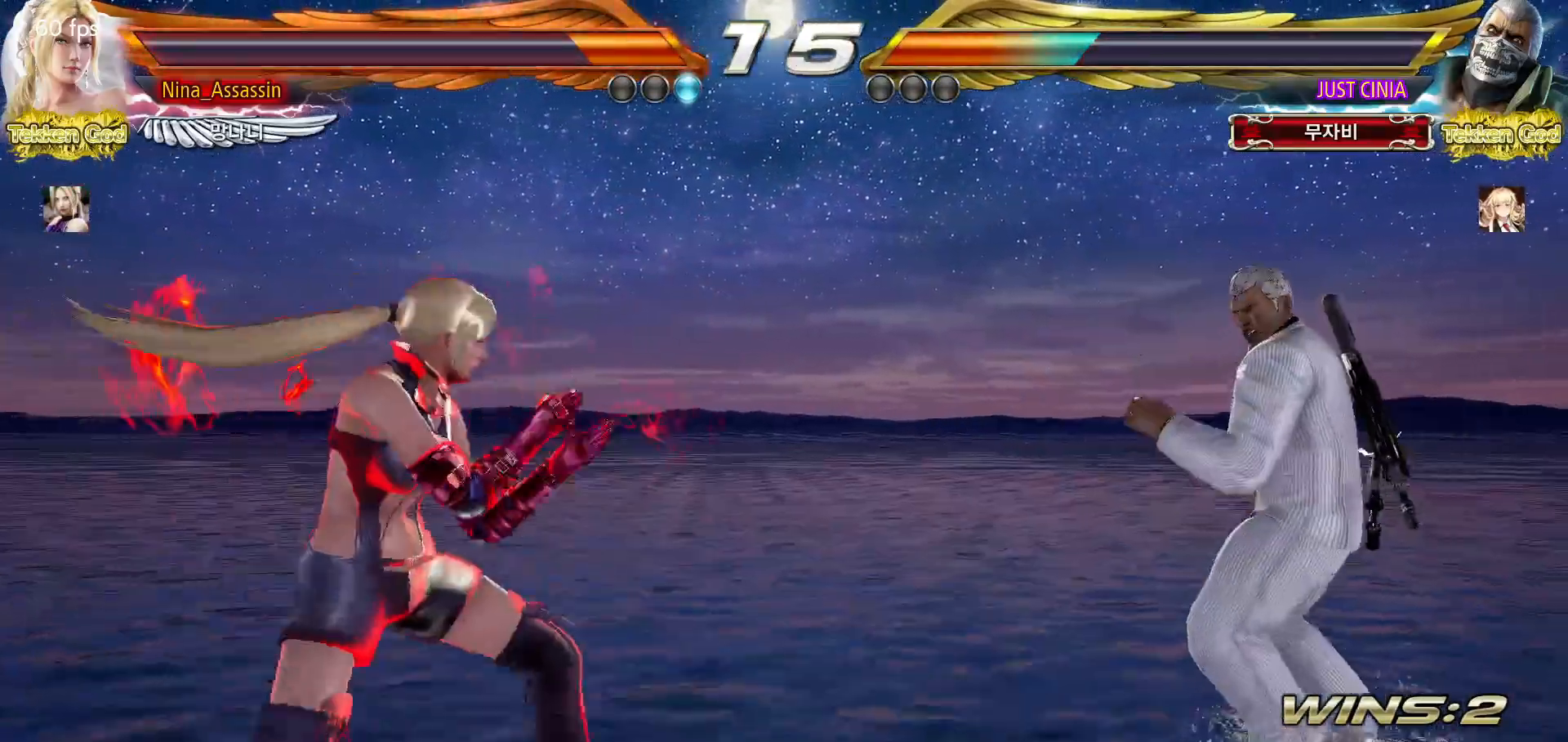
{"buttons": [], "left_stick": "center", "events": [[33, "left_stick", "left"], [83, "left_stick", "center"], [150, "left_stick", "left"], [250, "left_stick", "down"], [333, "left_stick", "center"], [383, "left_stick", "down"], [433, "left_stick", "center"]]}
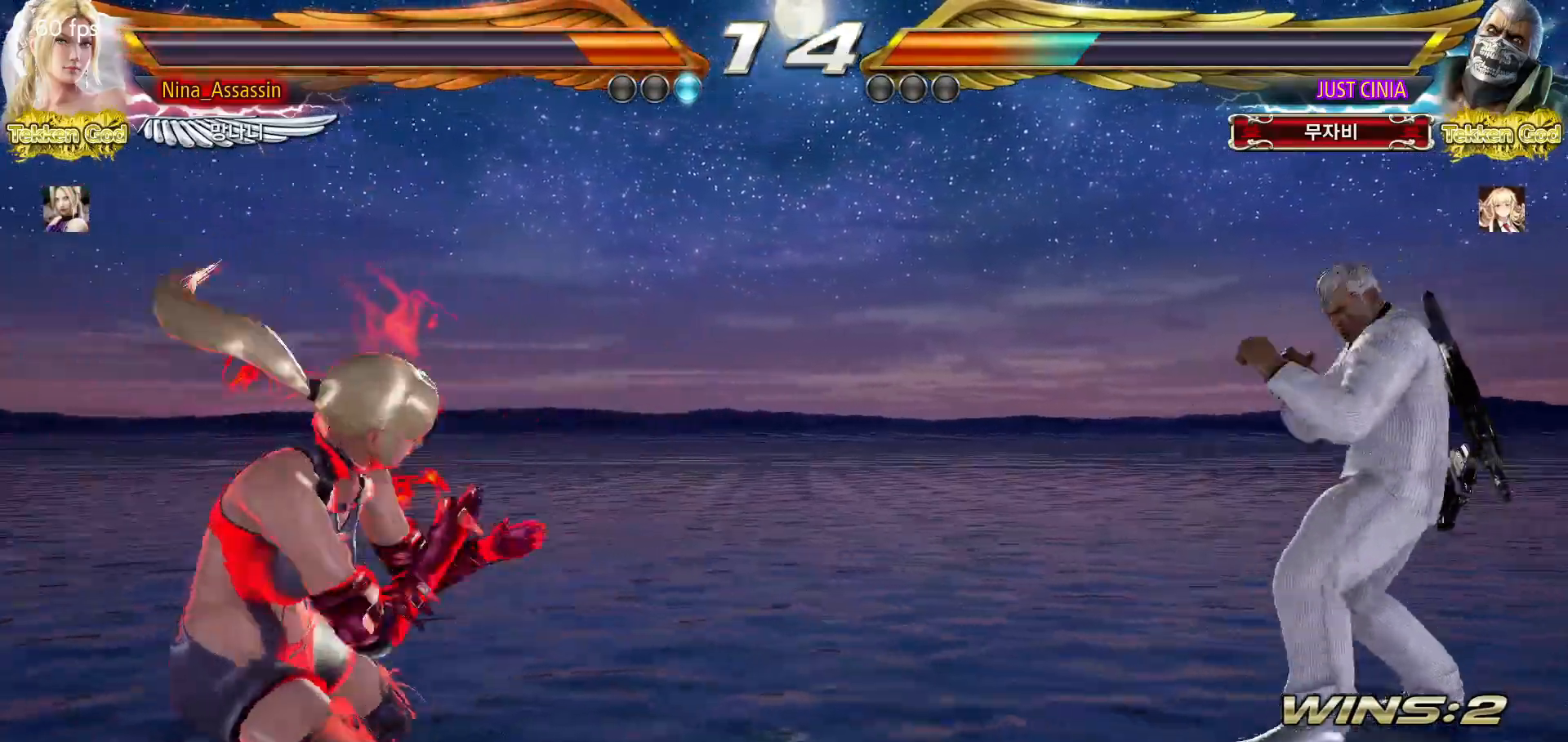
{"buttons": [], "left_stick": "down", "events": [[33, "left_stick", "right"], [117, "left_stick", "center"], [183, "left_stick", "right"], [233, "left_stick", "down"], [283, "left_stick", "center"], [433, "left_stick", "left"], [500, "left_stick", "down"]]}
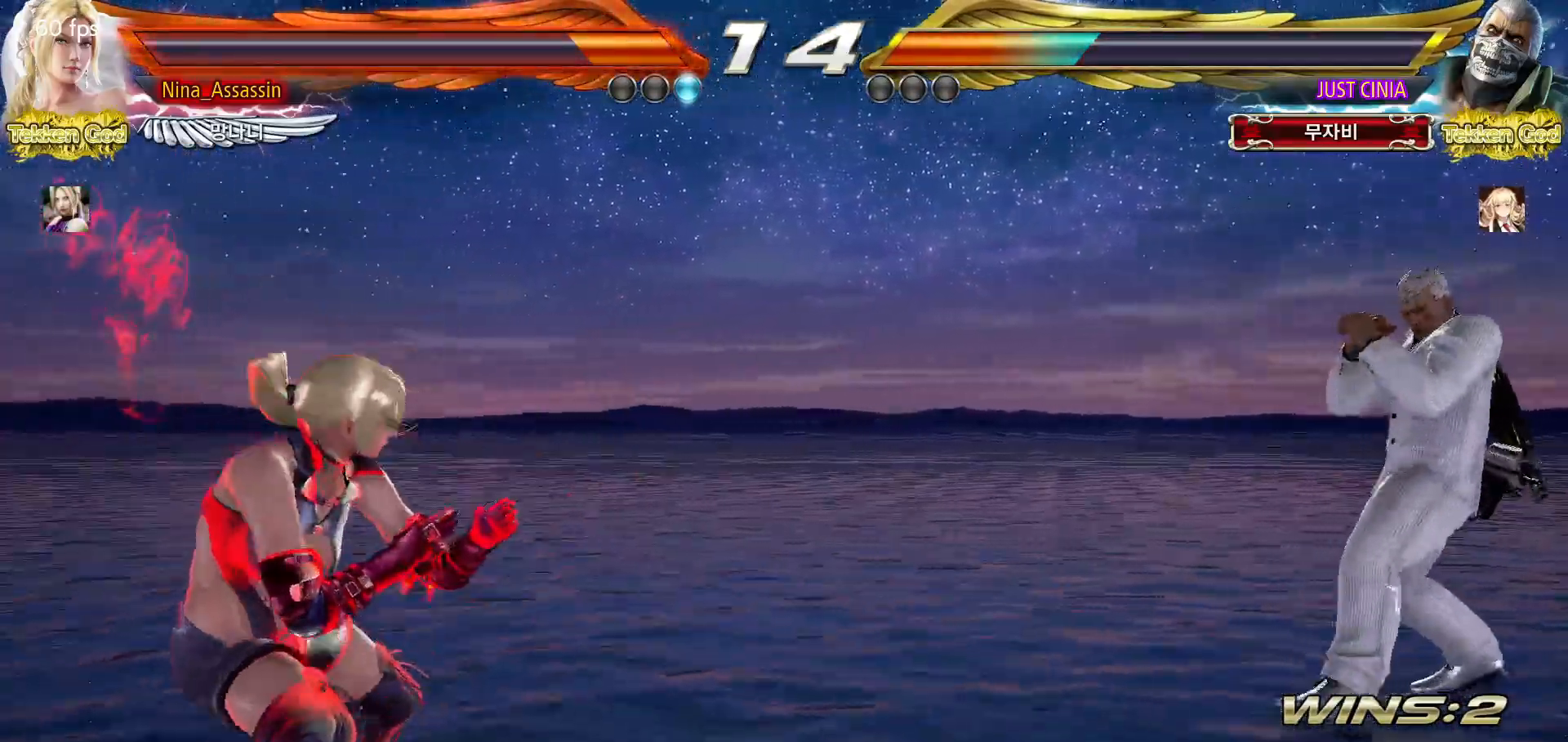
{"buttons": [], "left_stick": "center", "events": [[67, "left_stick", "left"], [150, "left_stick", "center"], [200, "left_stick", "right"], [250, "left_stick", "center"], [317, "left_stick", "right"], [417, "left_stick", "down"], [467, "left_stick", "center"]]}